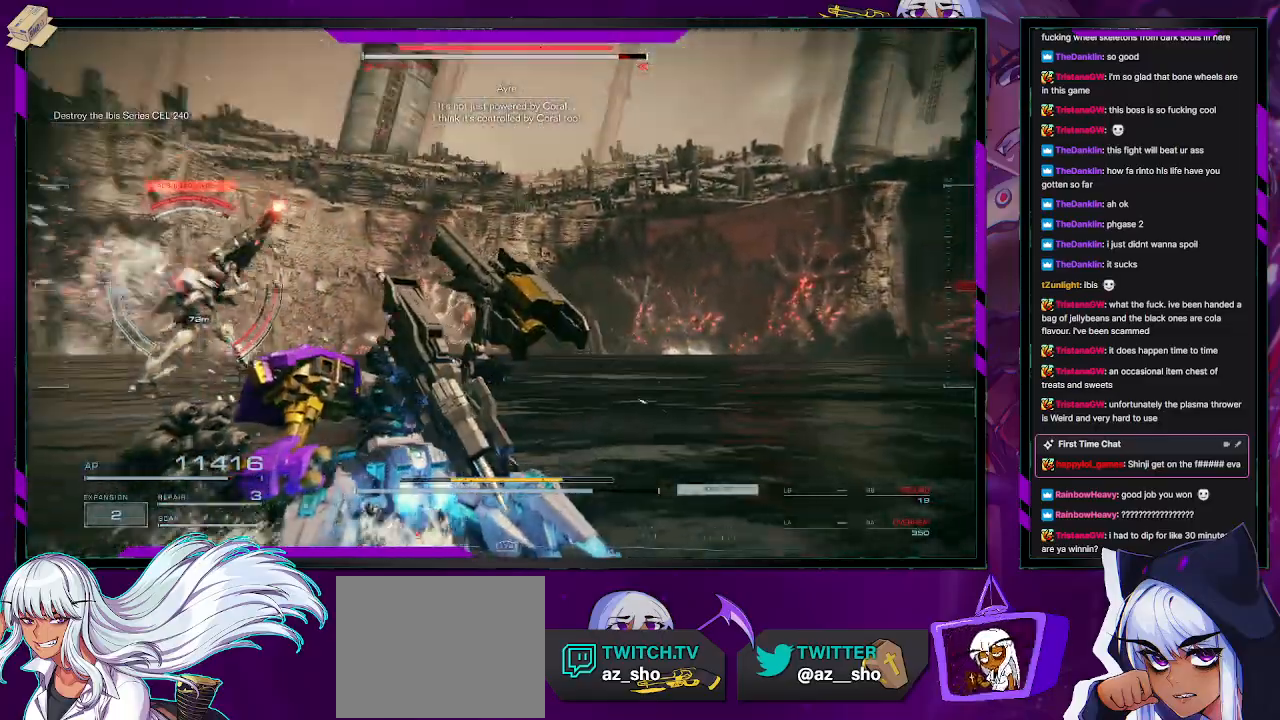
Gameplay with a controller (Xbox layout); each line is a JSON object with the inputs held at the frame after it. "events" lists button and stick changes between this image and that frame as [ms after this image, input, new state], when the widget could be followed in between.
{"buttons": ["L2", "R2"], "left_stick": "up", "right_stick": "left", "events": [[33, "right_stick", "center"], [100, "X", "down"], [167, "X", "up"], [333, "right_stick", "left"], [483, "L2", "down"], [500, "left_stick", "up"]]}
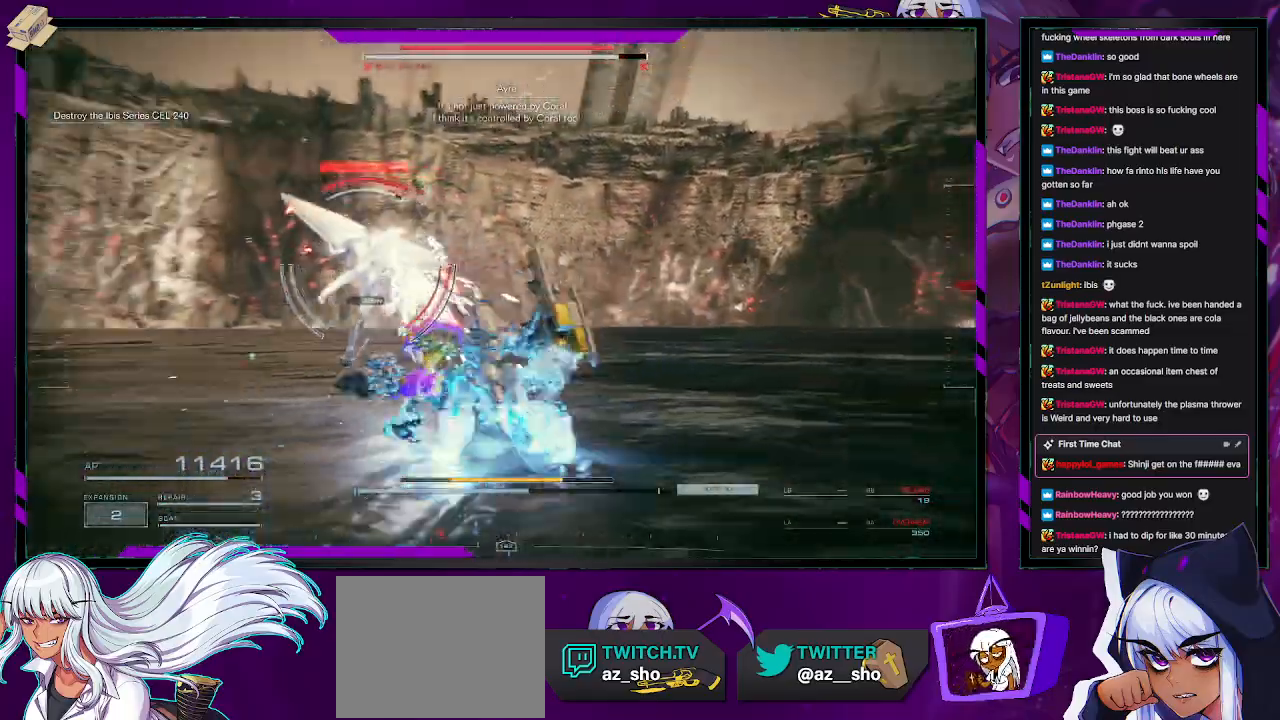
{"buttons": ["L2", "R2"], "left_stick": "up", "right_stick": "center", "events": [[117, "right_stick", "center"], [233, "right_stick", "left"], [500, "right_stick", "center"]]}
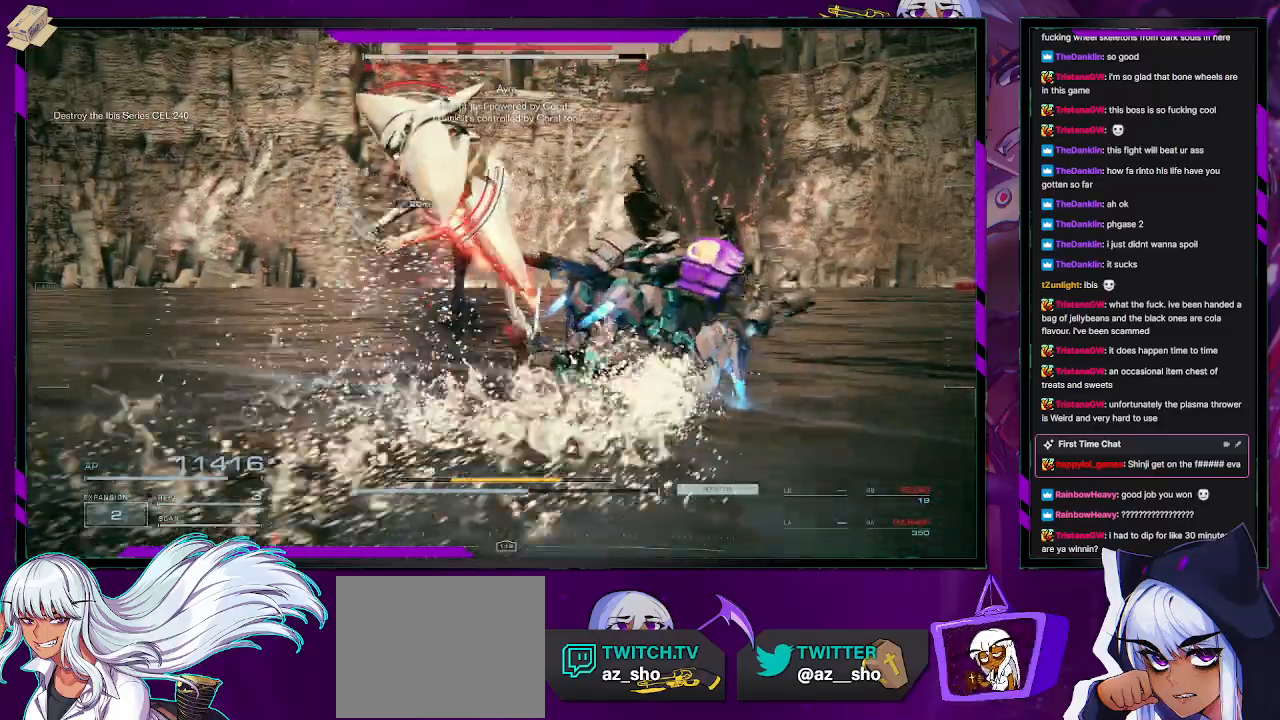
{"buttons": ["L2", "R2"], "left_stick": "up", "right_stick": "left", "events": [[217, "right_stick", "left"]]}
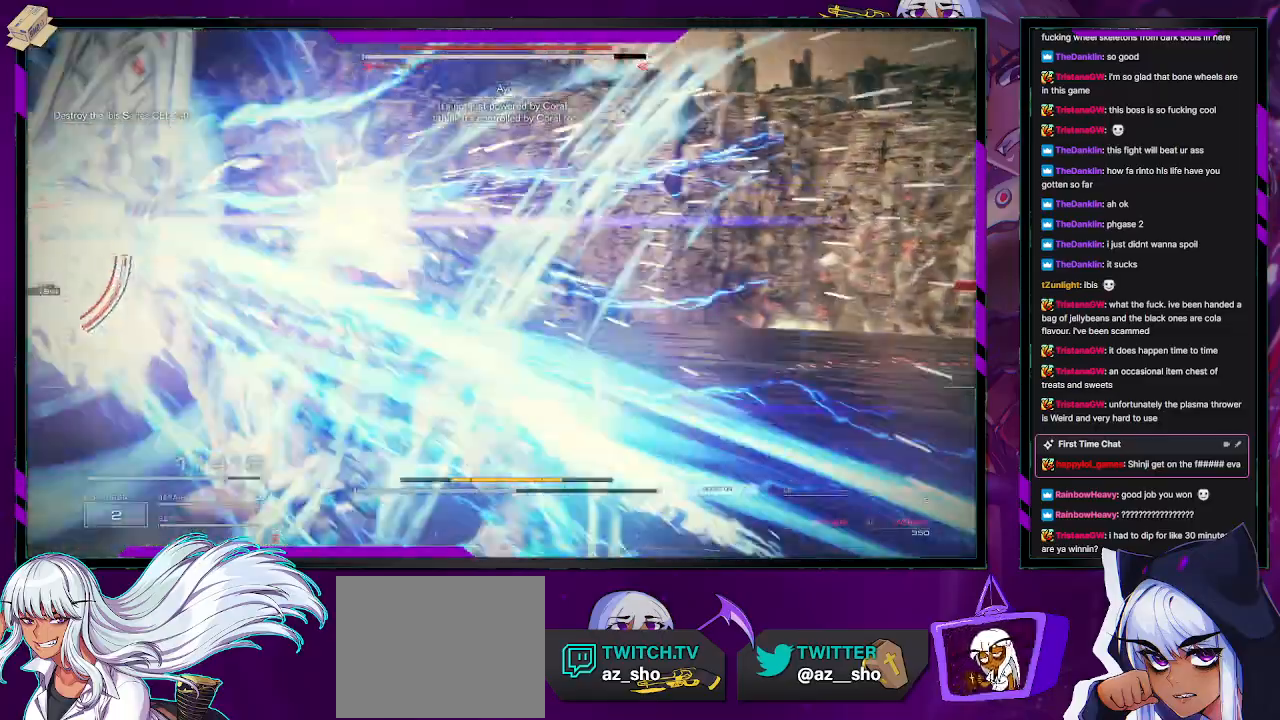
{"buttons": ["L2", "R2"], "left_stick": "up", "right_stick": "left", "events": [[100, "right_stick", "center"], [217, "right_stick", "left"]]}
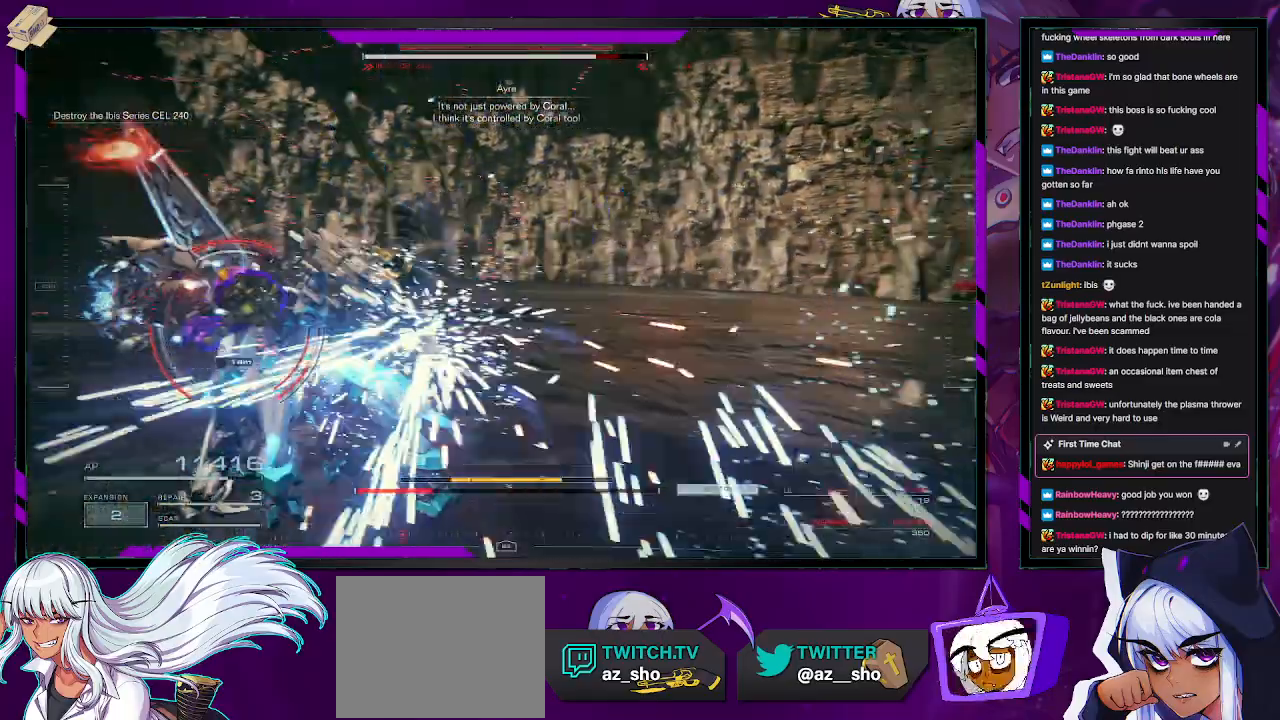
{"buttons": ["L2", "R2"], "left_stick": "up", "right_stick": "center", "events": [[350, "right_stick", "center"]]}
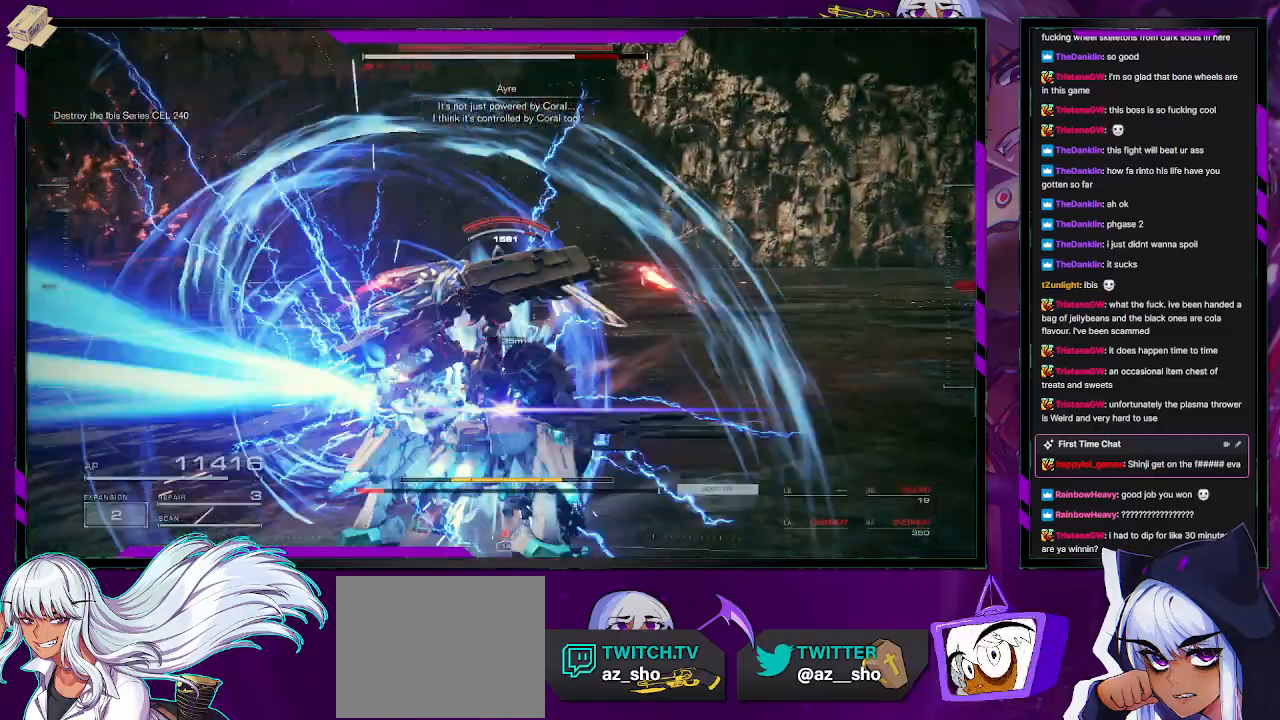
{"buttons": ["R2"], "left_stick": "up", "right_stick": "center", "events": [[350, "L2", "up"]]}
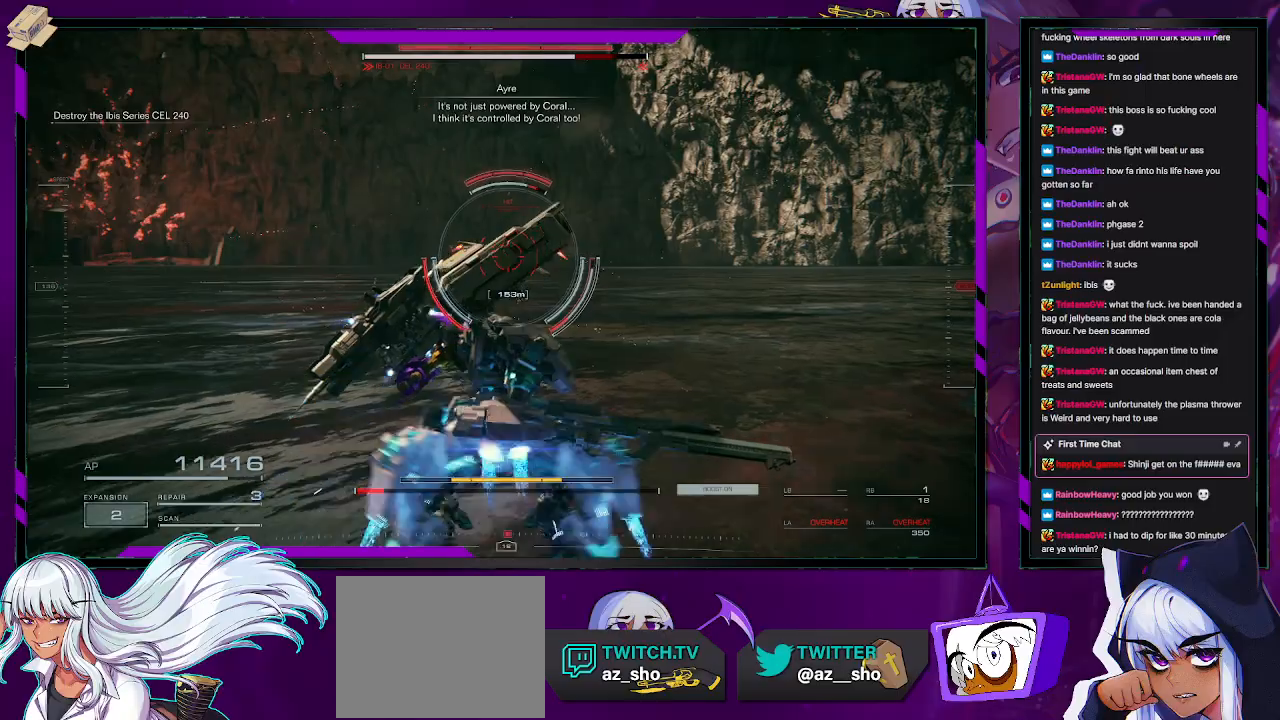
{"buttons": ["R2"], "left_stick": "up", "right_stick": "center", "events": [[250, "R2", "up"], [333, "R2", "down"], [433, "R2", "up"], [483, "R2", "down"]]}
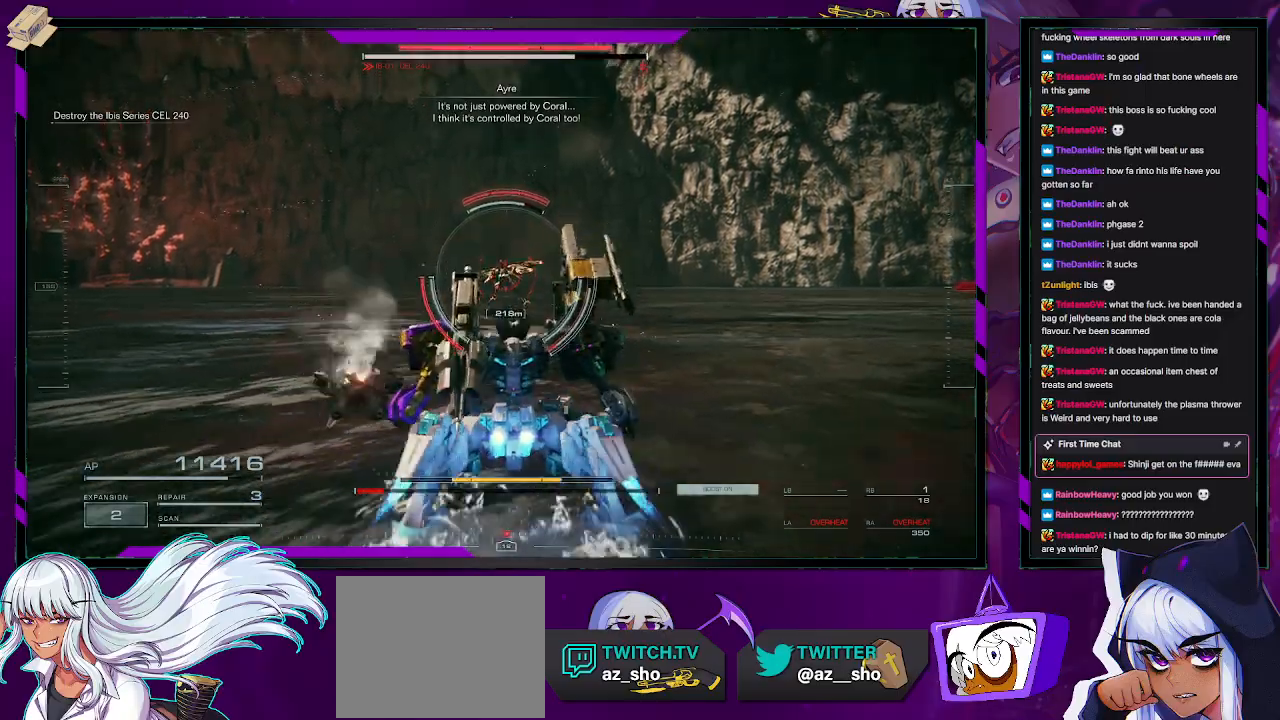
{"buttons": ["R2"], "left_stick": "up", "right_stick": "center", "events": [[117, "L1", "down"], [217, "L1", "up"], [300, "X", "down"], [417, "X", "up"]]}
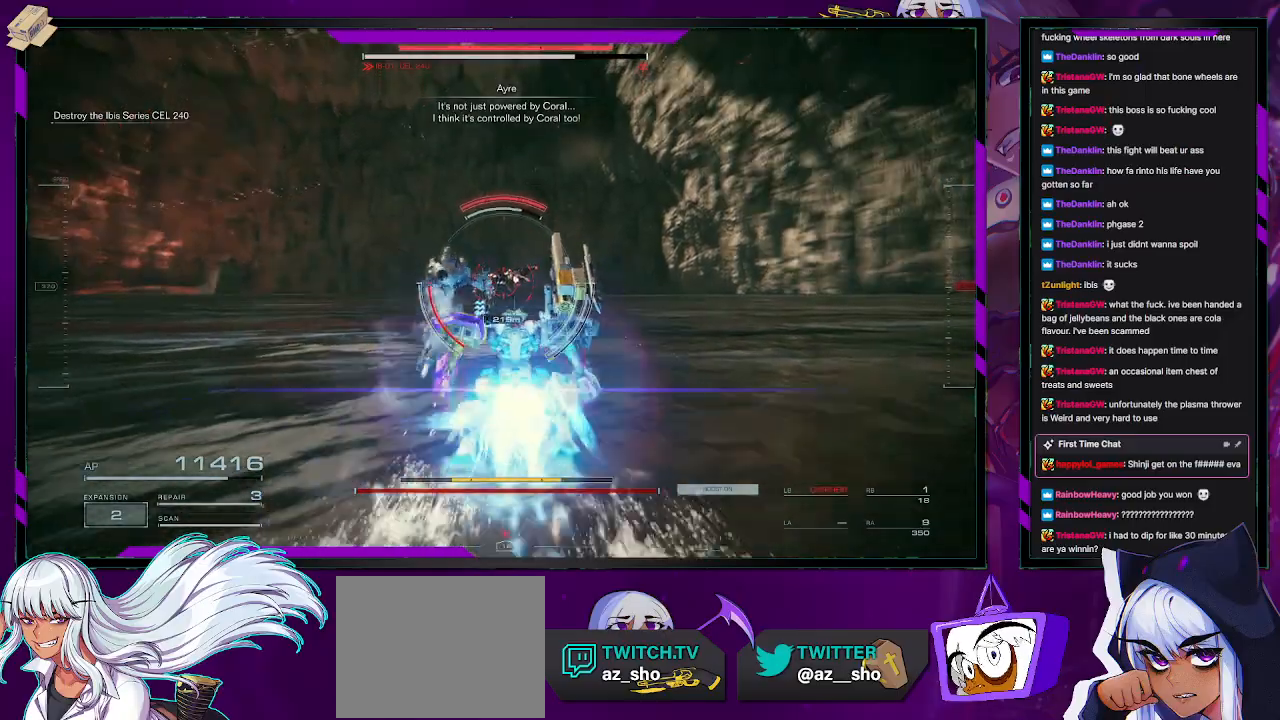
{"buttons": ["R2"], "left_stick": "up", "right_stick": "center", "events": [[283, "right_stick", "left"], [300, "L3", "down"], [417, "L3", "up"], [417, "right_stick", "center"]]}
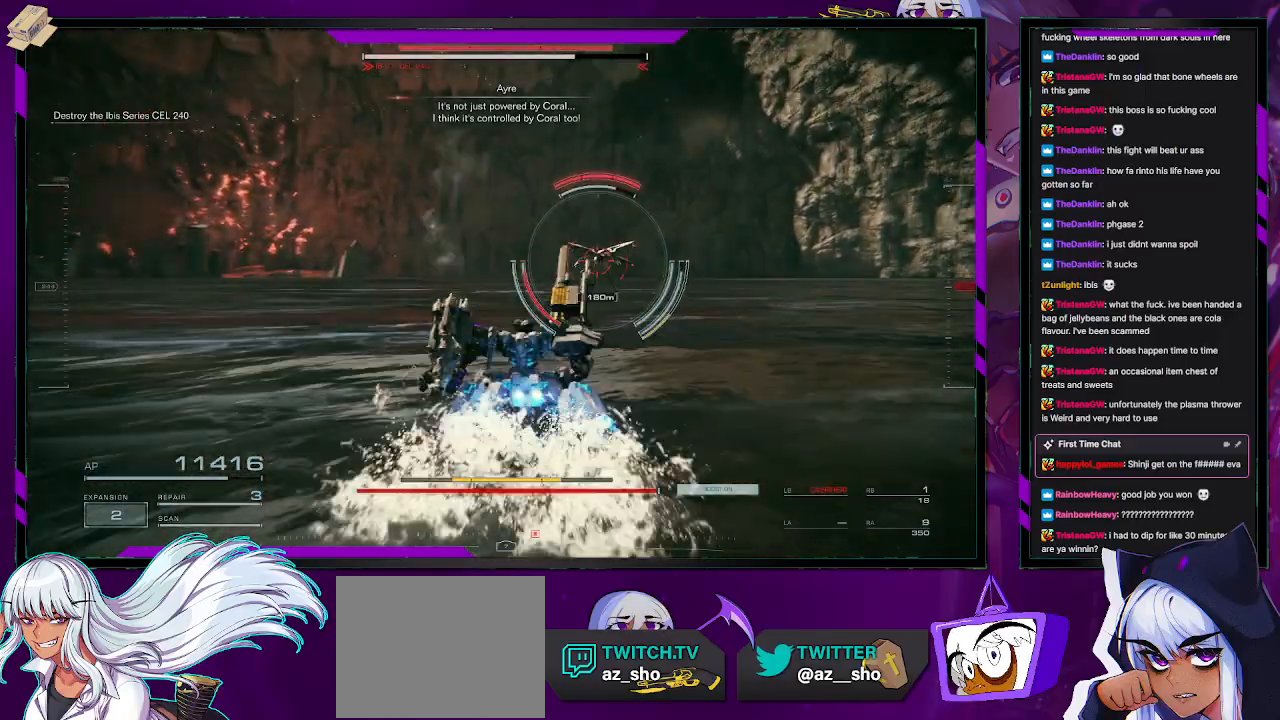
{"buttons": ["R2"], "left_stick": "up", "right_stick": "right", "events": [[17, "right_stick", "left"], [183, "right_stick", "center"], [500, "right_stick", "right"]]}
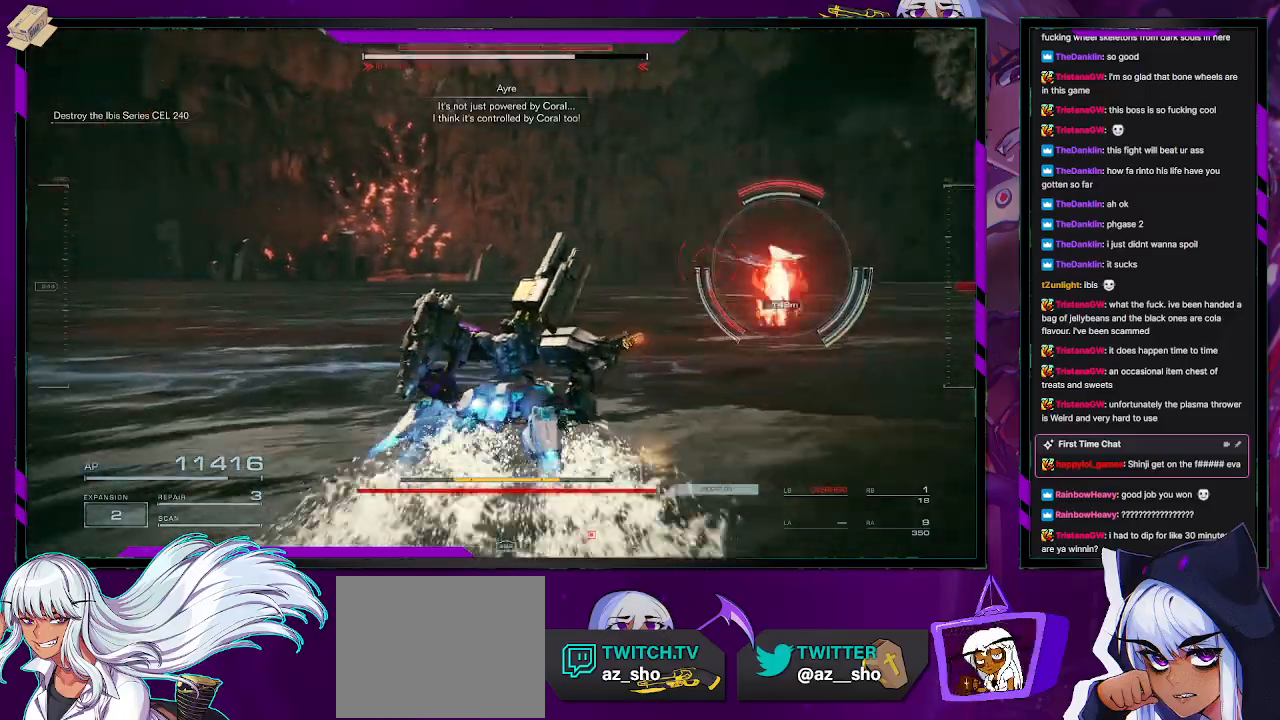
{"buttons": ["R2"], "left_stick": "up-right", "right_stick": "right", "events": [[50, "L3", "down"], [133, "L3", "up"], [133, "left_stick", "up-right"], [233, "L1", "down"], [300, "L1", "up"]]}
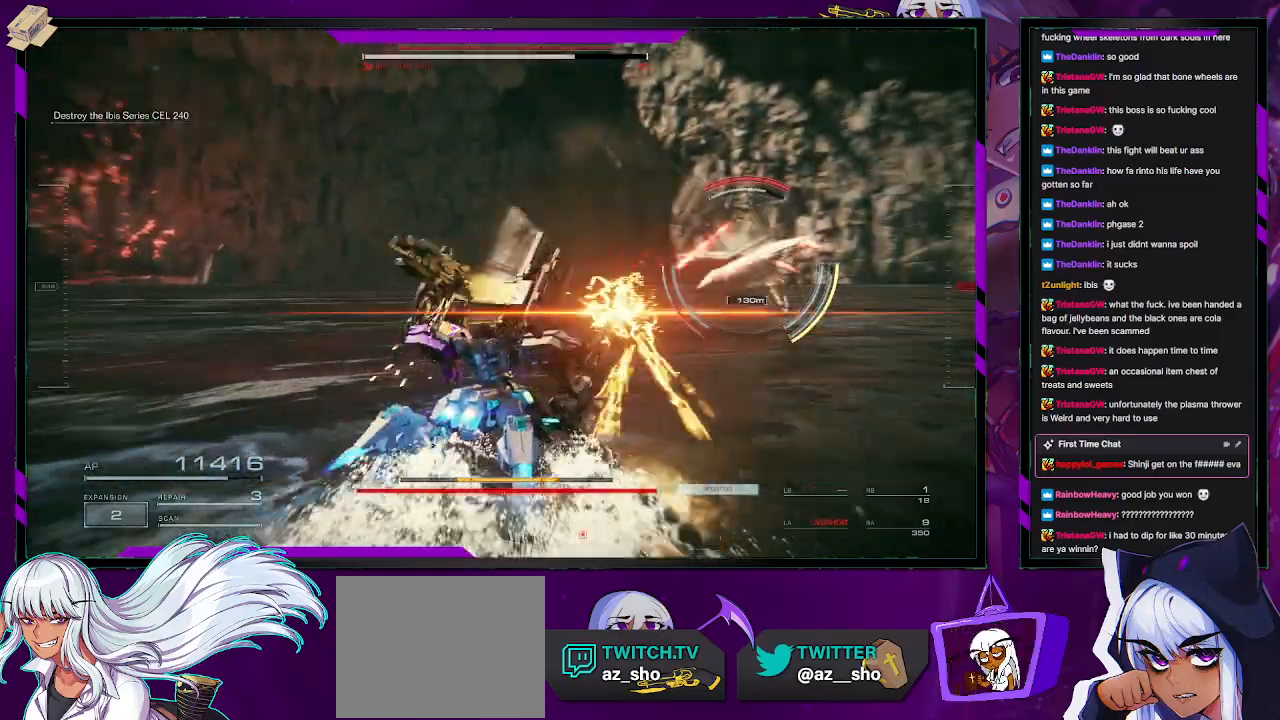
{"buttons": ["R2"], "left_stick": "up-right", "right_stick": "left", "events": [[317, "right_stick", "center"], [417, "R2", "up"], [450, "R2", "down"], [483, "right_stick", "left"]]}
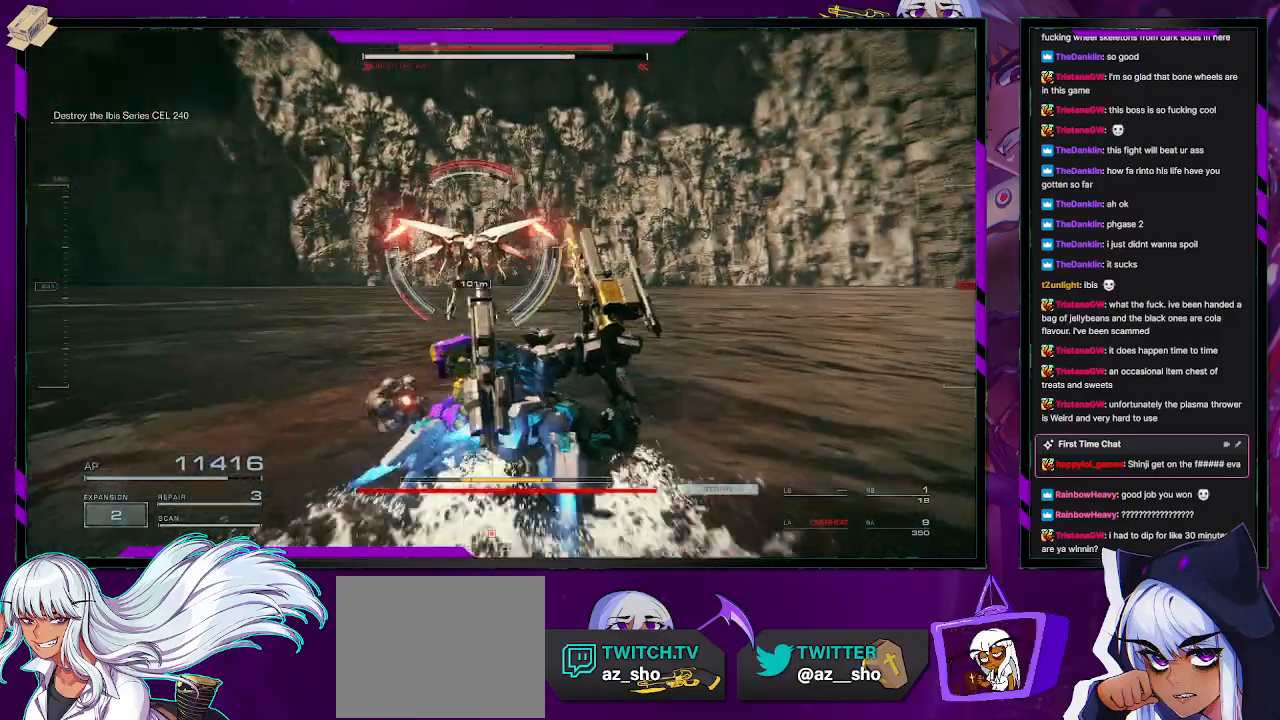
{"buttons": ["R2"], "left_stick": "up-right", "right_stick": "center", "events": [[217, "right_stick", "center"]]}
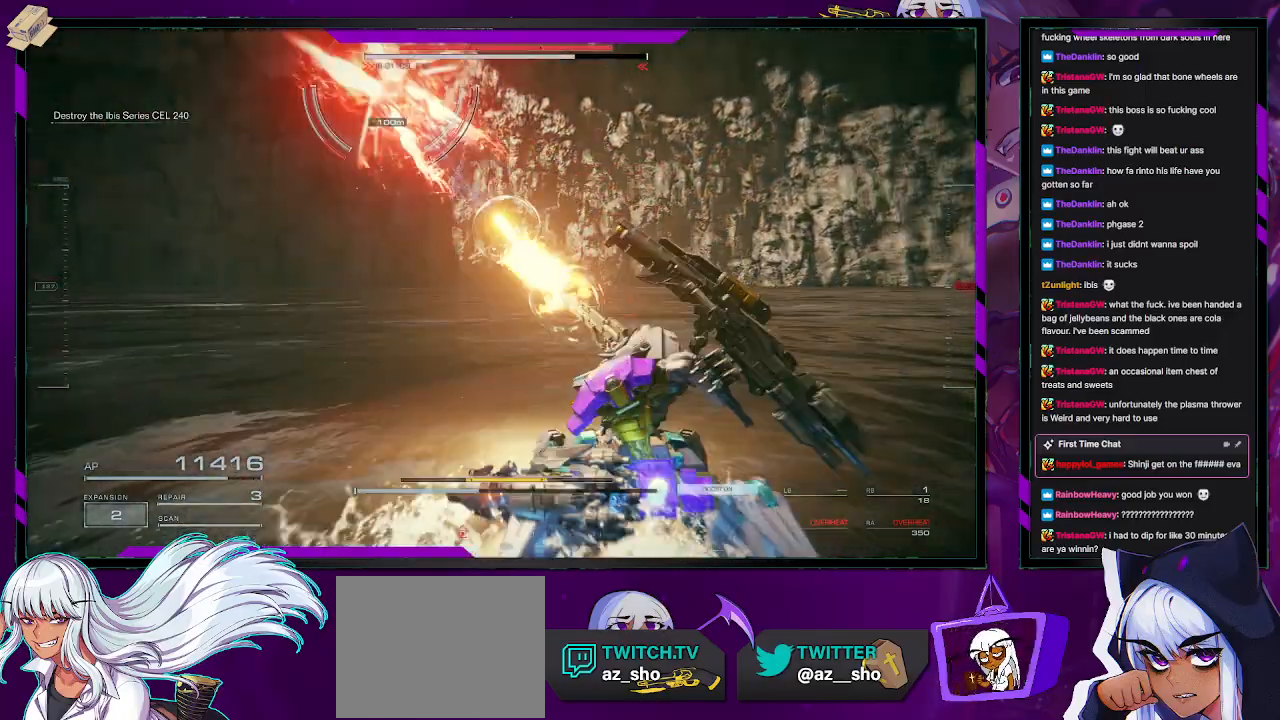
{"buttons": ["R2"], "left_stick": "down-left", "right_stick": "left", "events": [[183, "X", "down"], [217, "left_stick", "up-left"], [300, "left_stick", "left"], [367, "X", "up"], [467, "left_stick", "down-left"], [467, "right_stick", "left"]]}
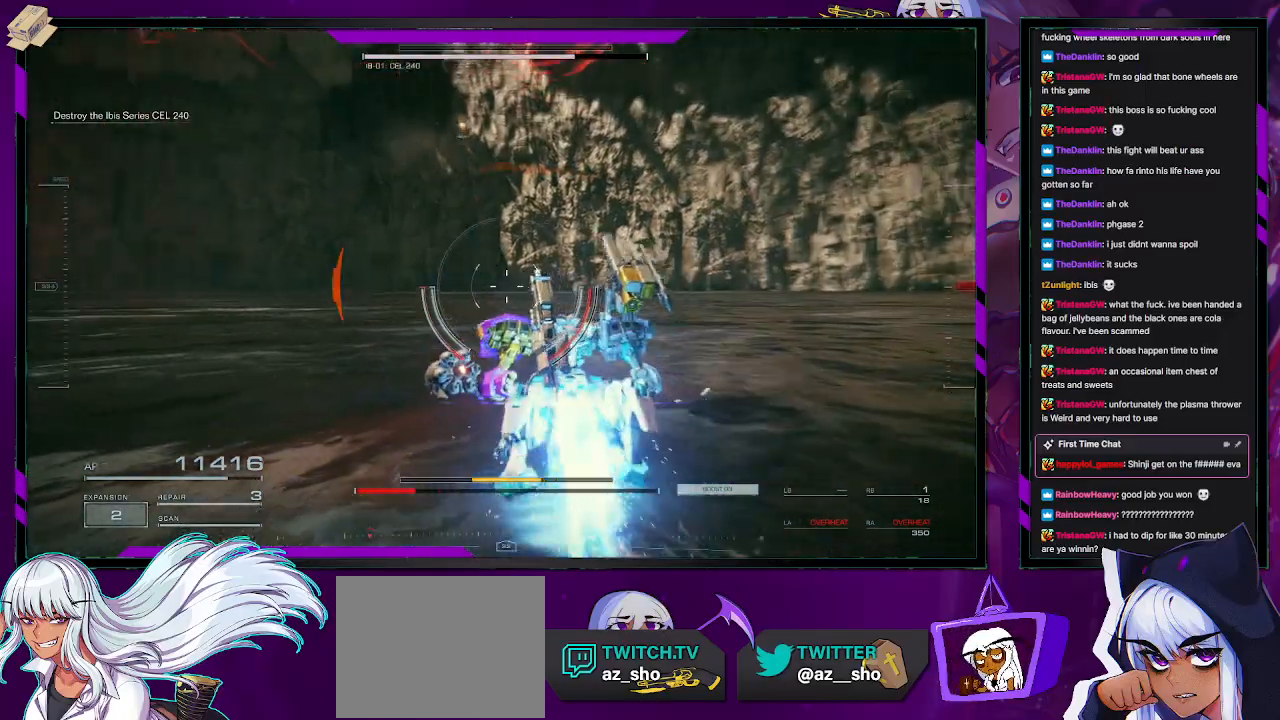
{"buttons": ["R2"], "left_stick": "down-right", "right_stick": "up-left", "events": [[317, "left_stick", "down-right"], [350, "right_stick", "up-left"]]}
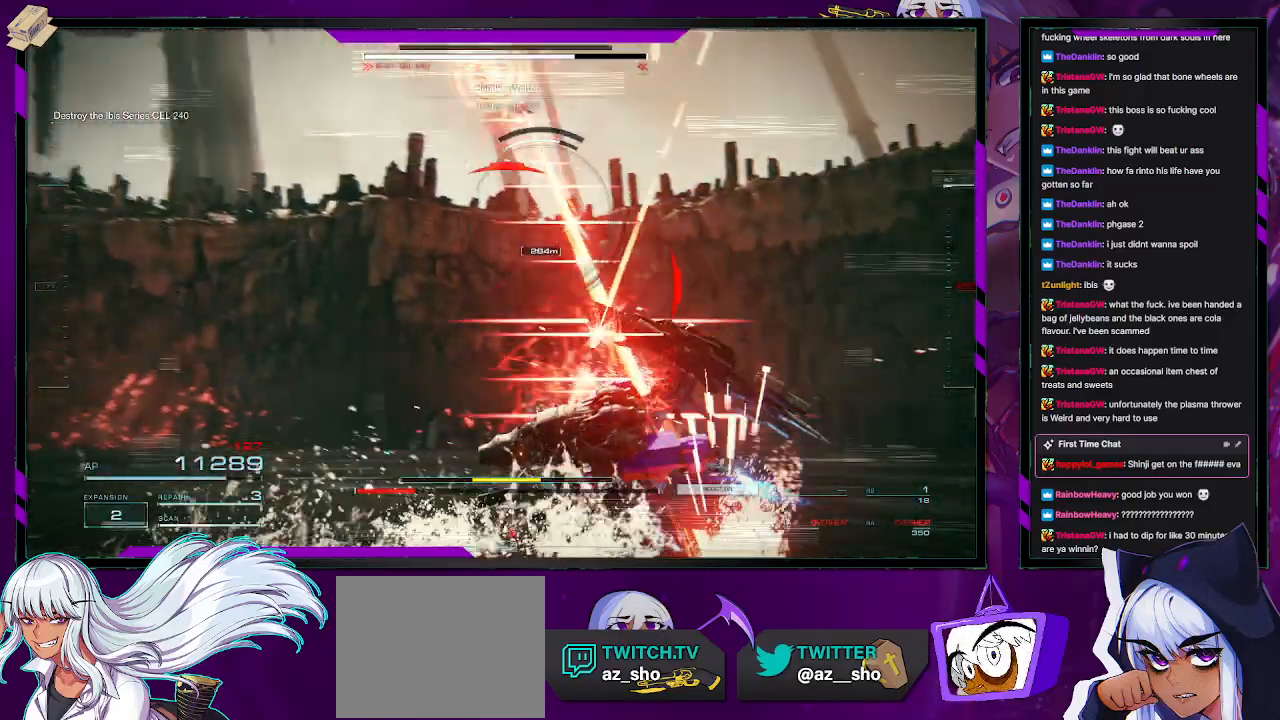
{"buttons": ["R2"], "left_stick": "up-right", "right_stick": "down-right", "events": [[250, "R1", "down"], [283, "right_stick", "right"], [400, "R1", "up"], [417, "right_stick", "down-right"], [483, "left_stick", "up-right"]]}
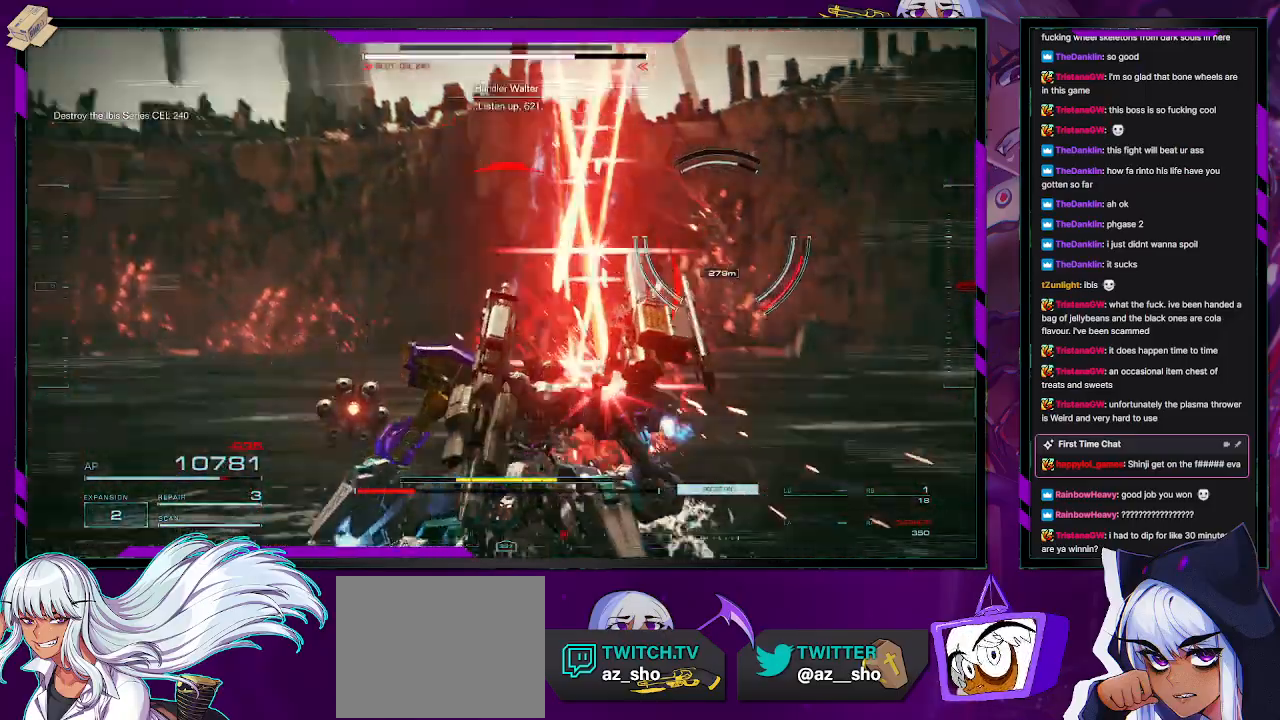
{"buttons": ["R2"], "left_stick": "up-right", "right_stick": "up", "events": [[100, "R1", "down"], [183, "R1", "up"], [233, "right_stick", "center"], [267, "R1", "down"], [300, "right_stick", "up"], [367, "R1", "up"]]}
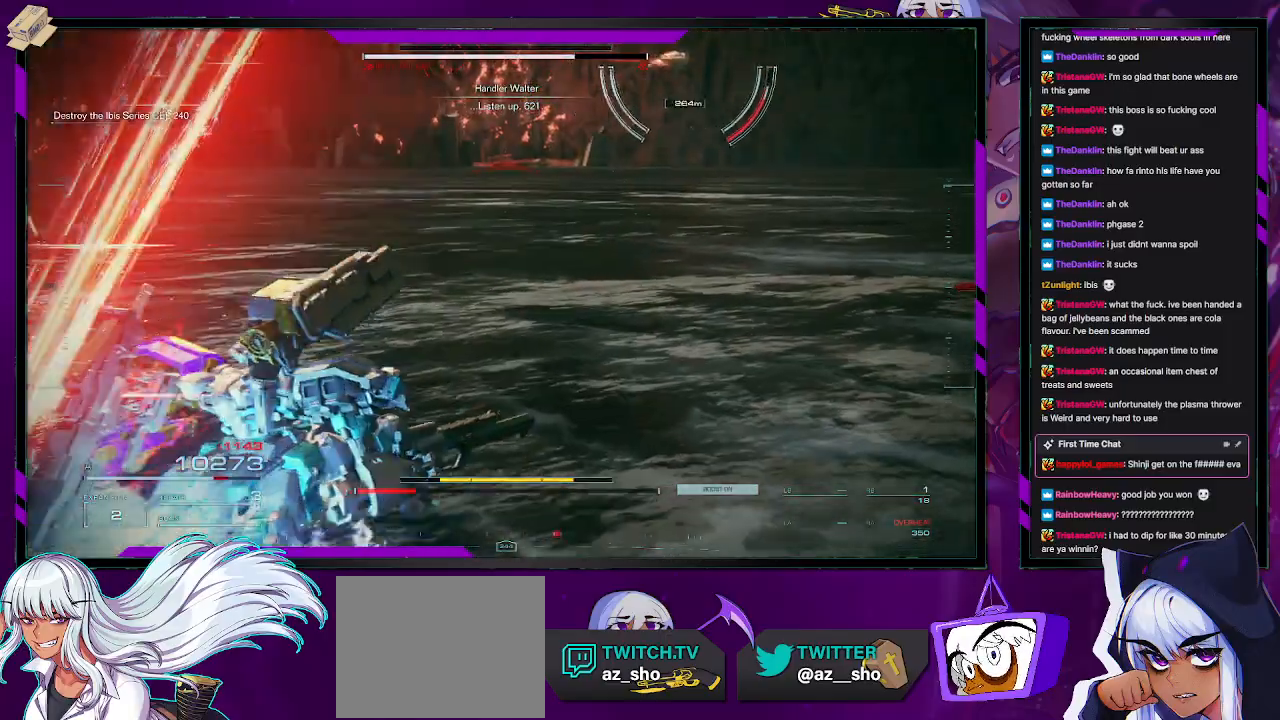
{"buttons": ["R2"], "left_stick": "right", "right_stick": "up-right", "events": [[150, "right_stick", "right"], [300, "right_stick", "up-right"], [367, "left_stick", "right"]]}
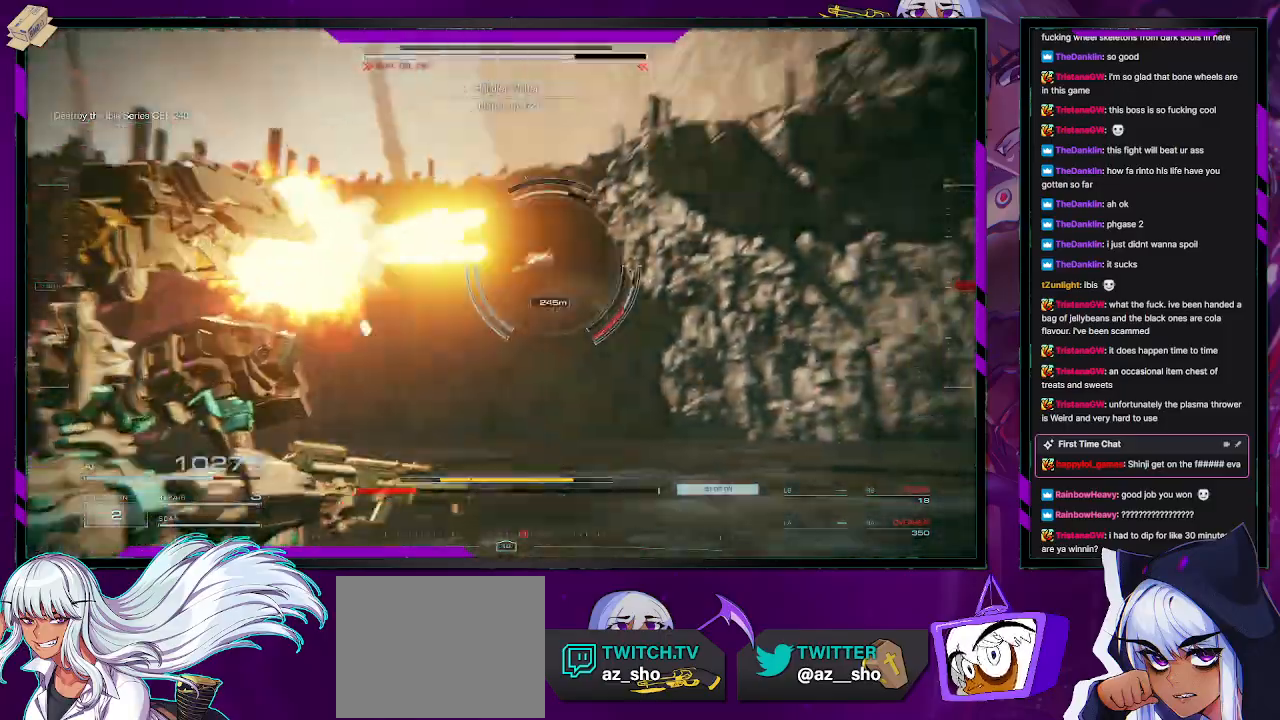
{"buttons": ["X", "R2"], "left_stick": "right", "right_stick": "center", "events": [[50, "right_stick", "center"], [150, "R1", "down"], [150, "right_stick", "right"], [217, "R1", "up"], [233, "right_stick", "center"], [483, "X", "down"]]}
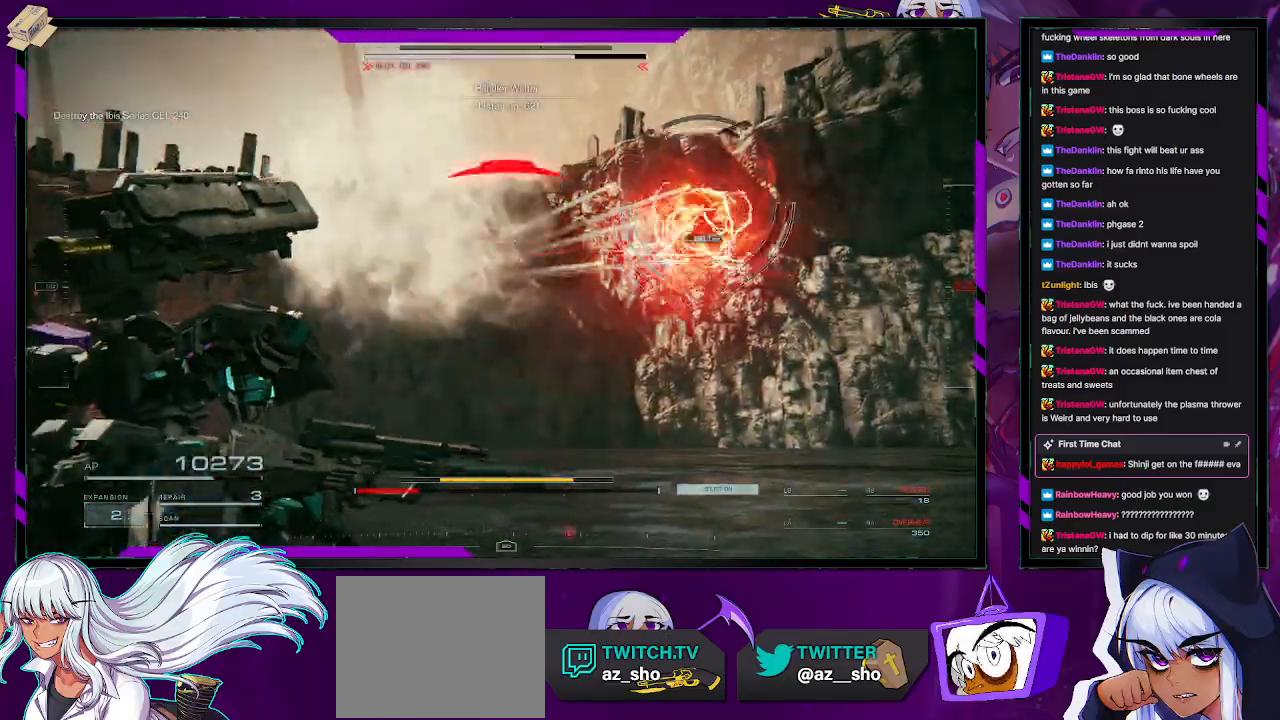
{"buttons": ["X", "R2"], "left_stick": "down-right", "right_stick": "center", "events": [[100, "X", "up"], [283, "left_stick", "down-right"], [400, "X", "down"]]}
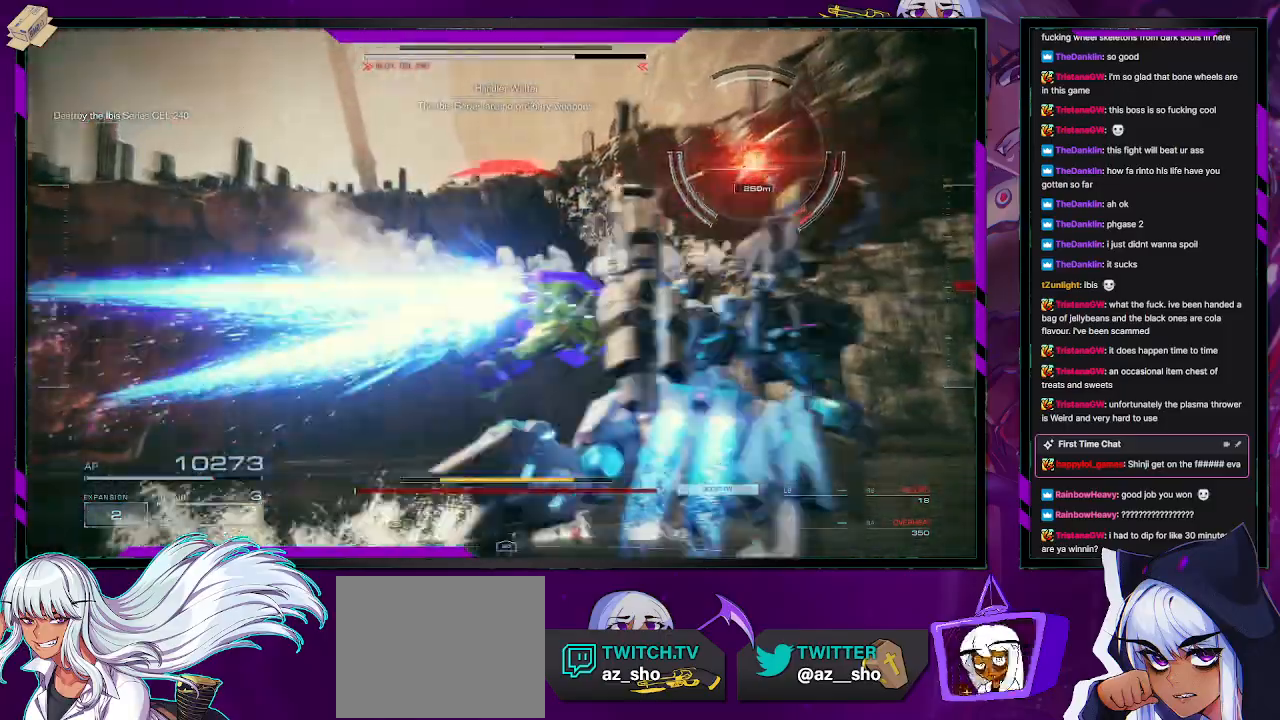
{"buttons": ["R2"], "left_stick": "down-right", "right_stick": "center", "events": [[83, "X", "up"]]}
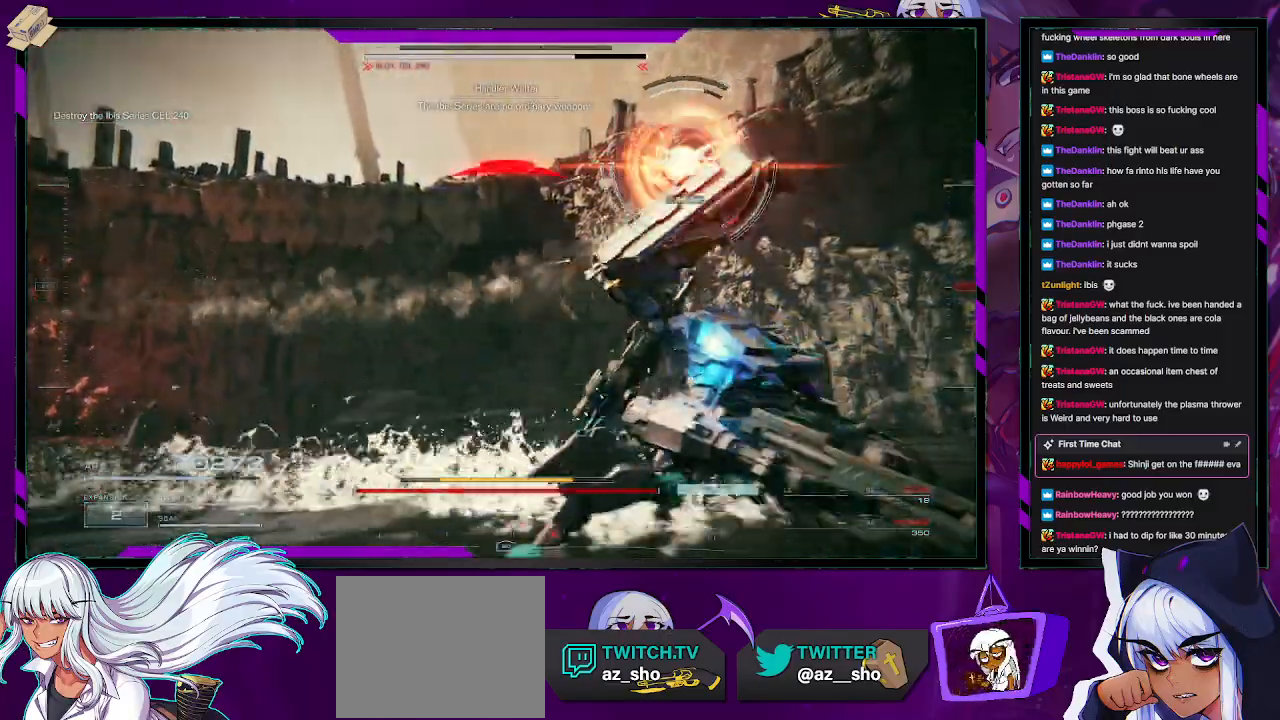
{"buttons": ["X", "R2"], "left_stick": "right", "right_stick": "center", "events": [[200, "left_stick", "right"], [317, "X", "down"]]}
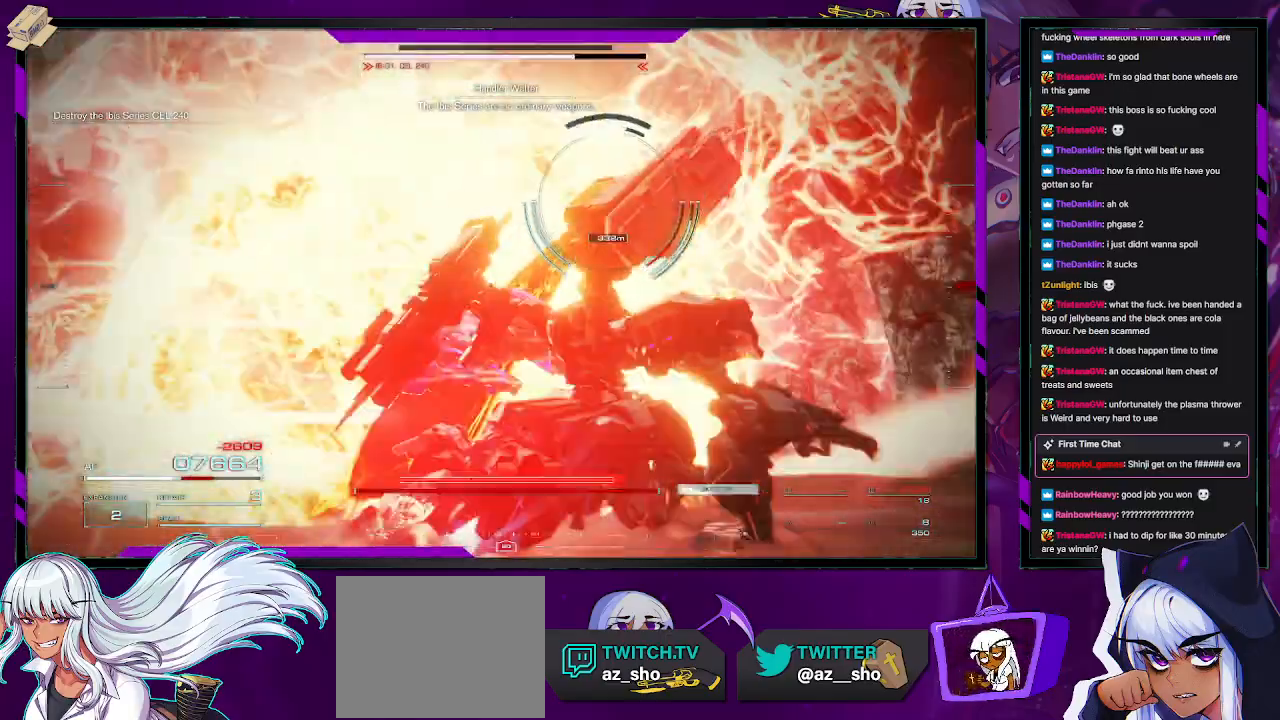
{"buttons": ["R2"], "left_stick": "up", "right_stick": "center", "events": [[67, "X", "up"], [83, "left_stick", "up-right"], [233, "left_stick", "up"]]}
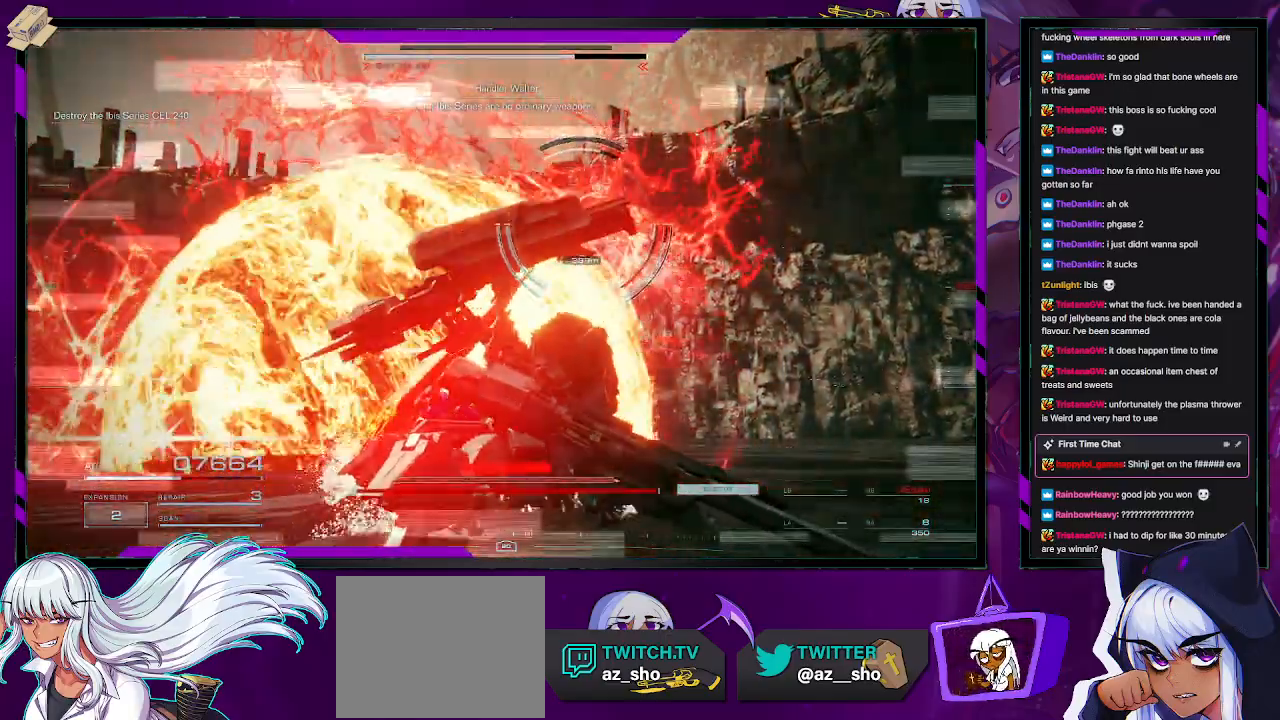
{"buttons": ["R2"], "left_stick": "up", "right_stick": "center", "events": [[250, "L3", "down"], [383, "L3", "up"]]}
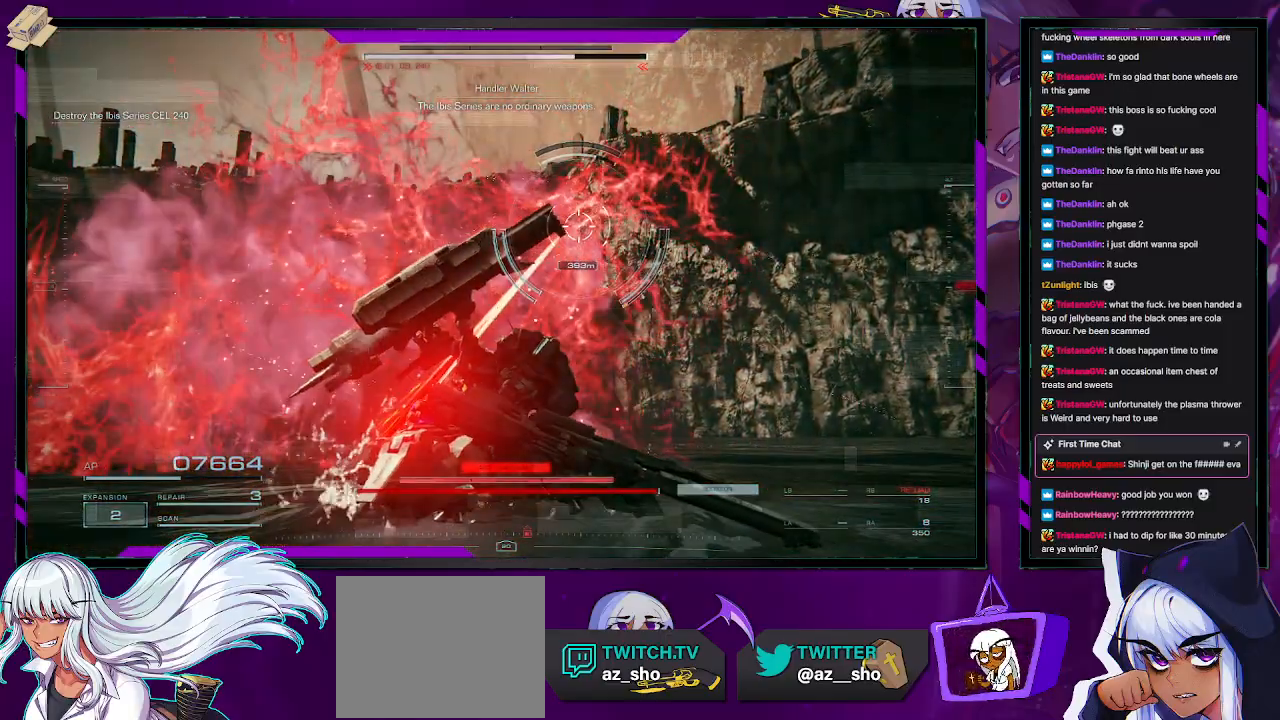
{"buttons": ["R2"], "left_stick": "up", "right_stick": "center", "events": [[33, "right_stick", "up-right"], [217, "right_stick", "center"], [233, "L3", "down"], [350, "L3", "up"]]}
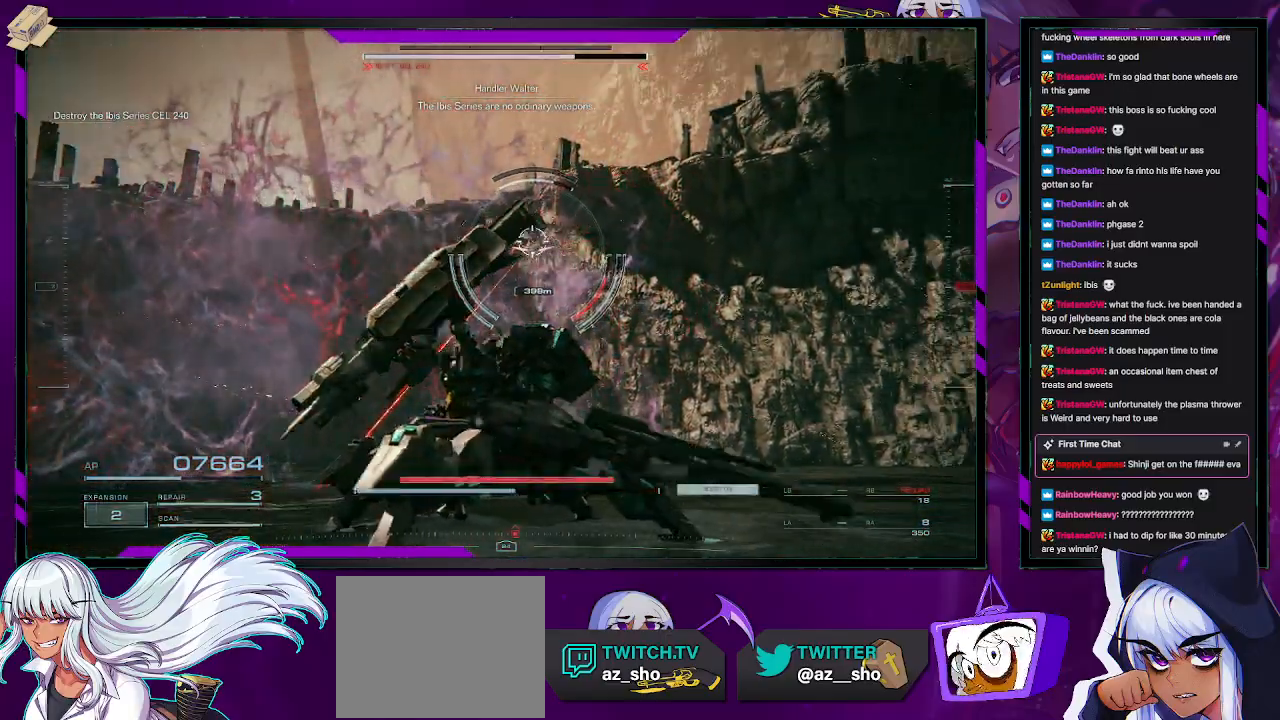
{"buttons": ["R2"], "left_stick": "up", "right_stick": "center", "events": []}
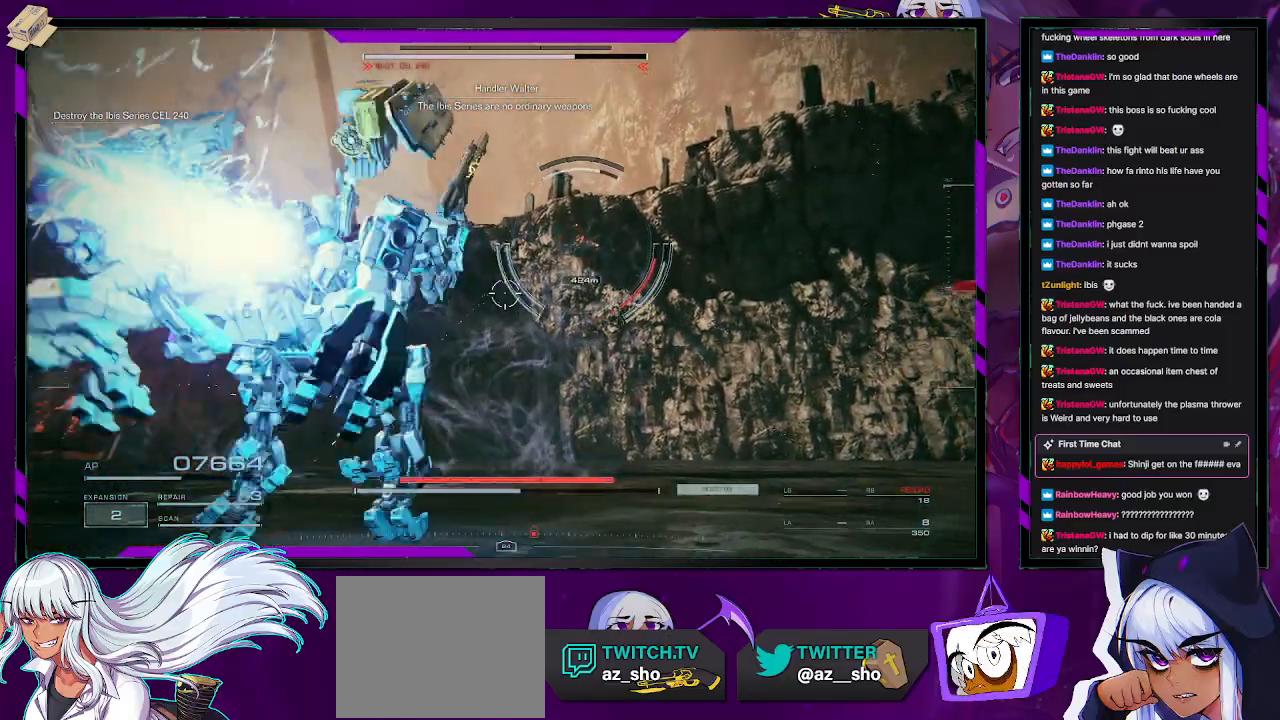
{"buttons": ["R2"], "left_stick": "up", "right_stick": "up-right", "events": [[83, "right_stick", "left"], [250, "right_stick", "center"], [450, "right_stick", "up-right"]]}
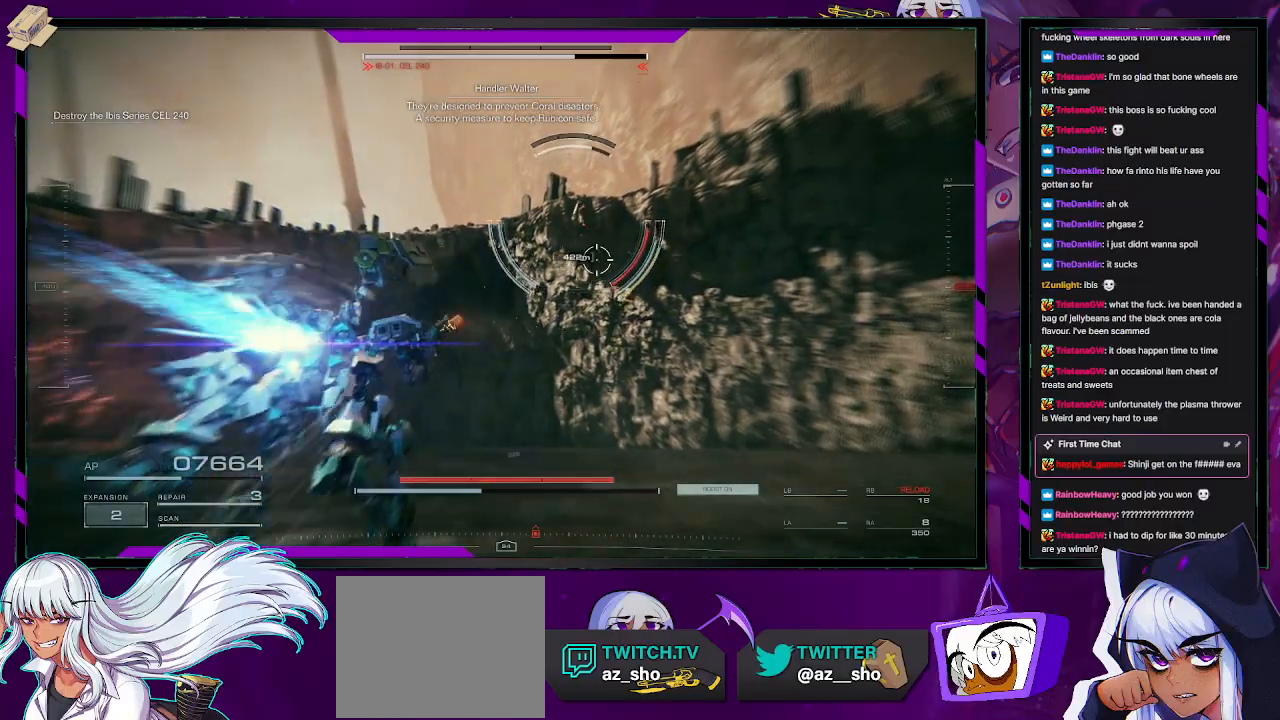
{"buttons": ["R2"], "left_stick": "up", "right_stick": "center", "events": [[150, "right_stick", "center"], [283, "right_stick", "up-left"], [433, "right_stick", "center"]]}
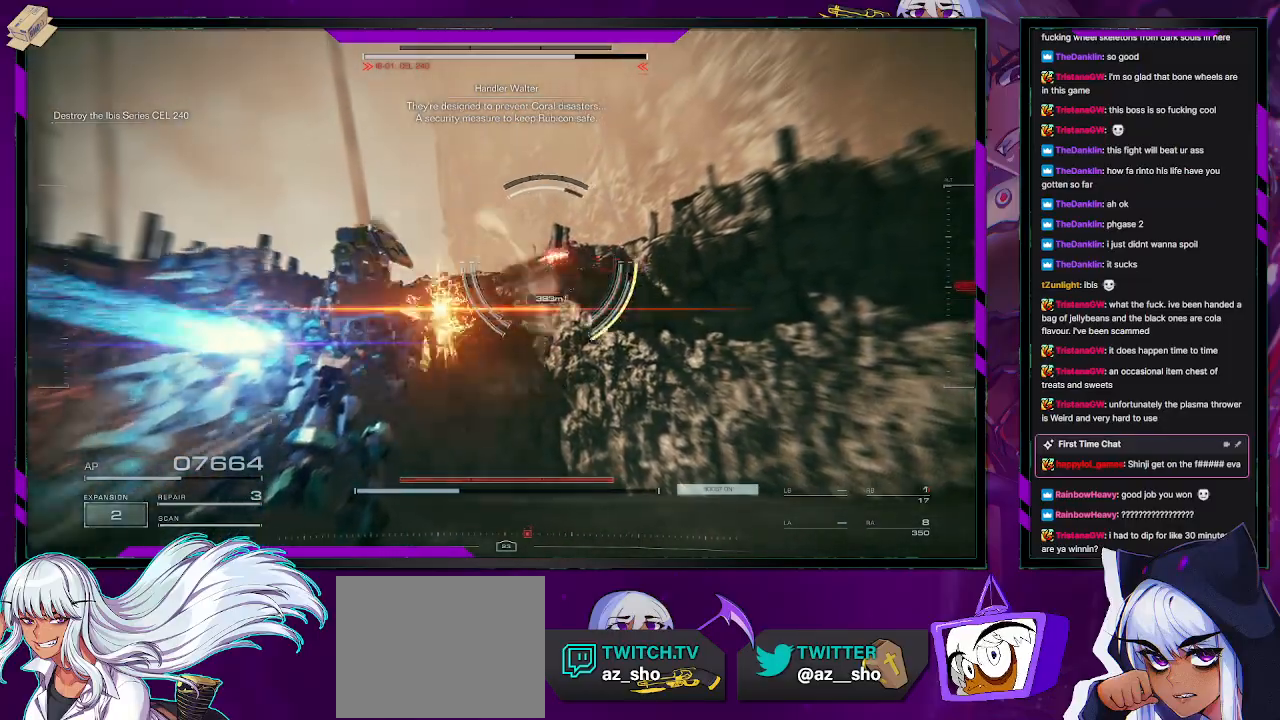
{"buttons": ["R2"], "left_stick": "up-left", "right_stick": "left", "events": [[250, "right_stick", "left"], [433, "left_stick", "up-left"]]}